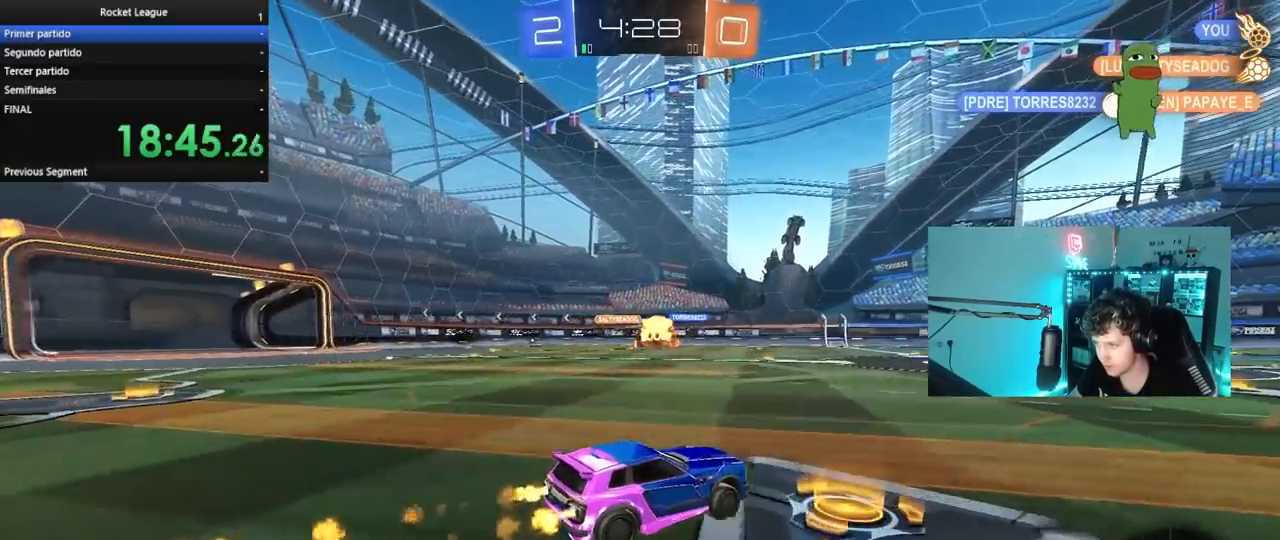
Gameplay with keyboard and mouse; each line is a JSON object with the keys and mouse buttons held at the frame after it. "events" lists presses ("down") and releases ("up") of "1", "2", "3", "4", "5", "a", "alt", "c", "caps_lock", "ctrl", "d", "e", "f", "g", "q", "r", "s", "shift", "space", "t", "tab", "v", "w", "x", "z", "mouse_left", "mouse_wheel" and "mouse_right" between this image and that frame as [ms after this image, input, new state], when the widget could be followed in between. "mouse_left", "mouse_wheel", "mouse_right" = the "left", "wheel", "right" buttons of the "mouse" list. No other keys are recorded. "wheel" means that the mouse wheel is clicked or scrolled. "mouse_move" is the direction in which the mouse moves at that frame (one of eight, or "still"), when it could be read.
{"keys": ["w"], "mouse": [], "mouse_move": "still", "events": [[83, "d", "down"], [117, "d", "up"], [267, "a", "down"], [317, "a", "up"], [350, "mouse_left", "up"]]}
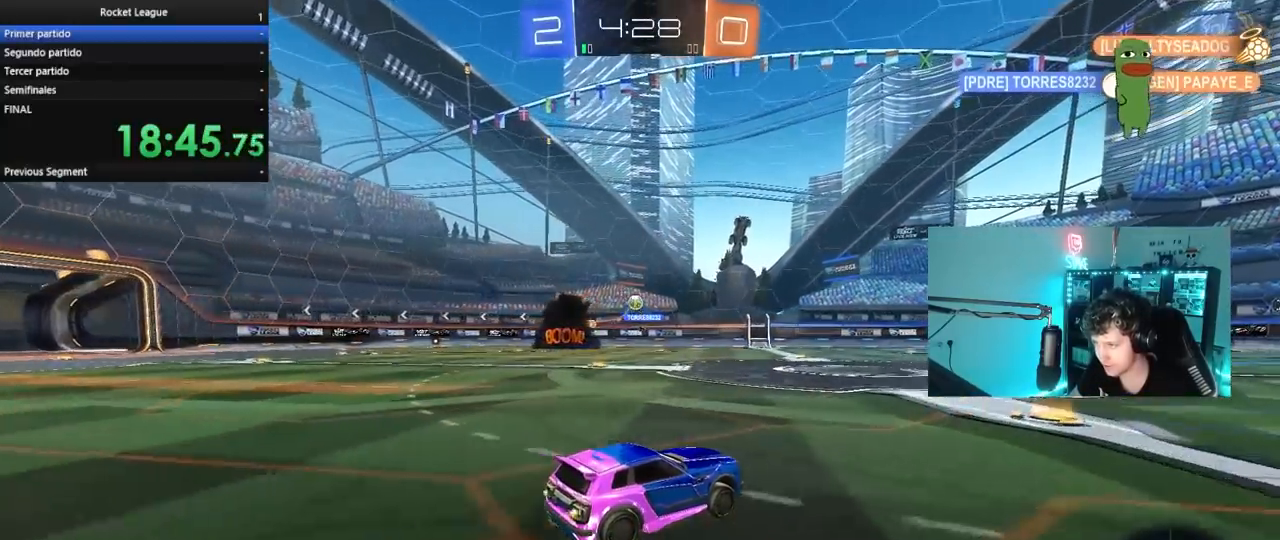
{"keys": ["a"], "mouse": [], "events": [[183, "a", "down"], [283, "mouse_left", "down"], [333, "mouse_left", "up"], [467, "w", "up"]]}
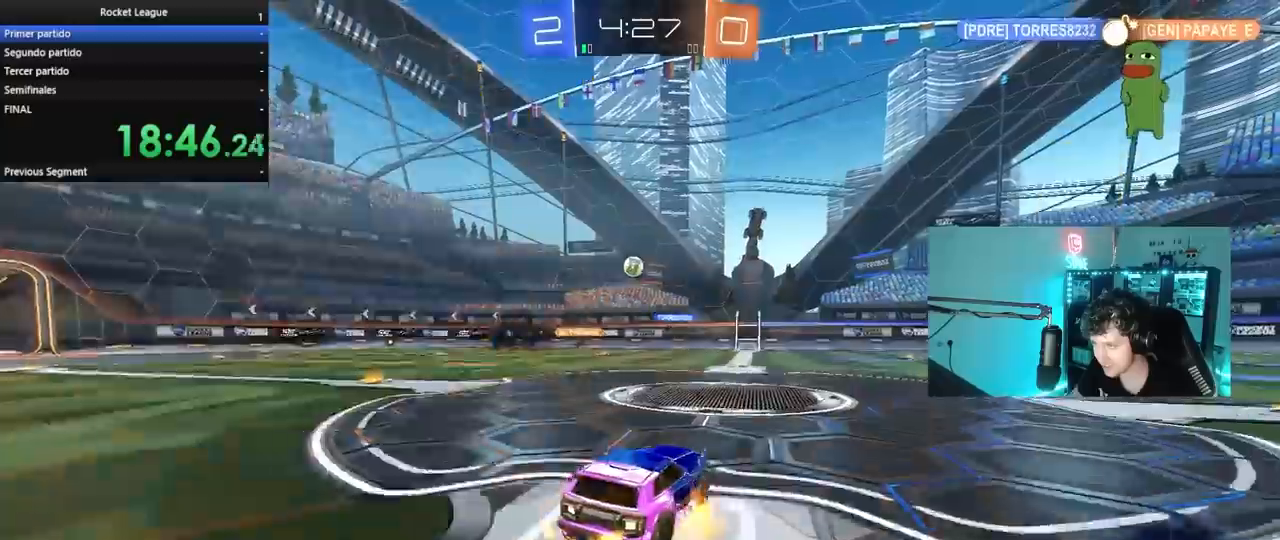
{"keys": ["a", "s", "shift"], "mouse": ["left", "right"], "mouse_move": "still", "events": [[17, "mouse_right", "down"], [67, "a", "up"], [67, "s", "down"], [100, "d", "down"], [100, "mouse_left", "down"], [150, "d", "up"], [250, "mouse_right", "up"], [250, "s", "up"], [300, "mouse_left", "up"], [300, "mouse_right", "down"], [333, "a", "down"], [333, "s", "down"], [383, "shift", "down"], [433, "mouse_left", "down"]]}
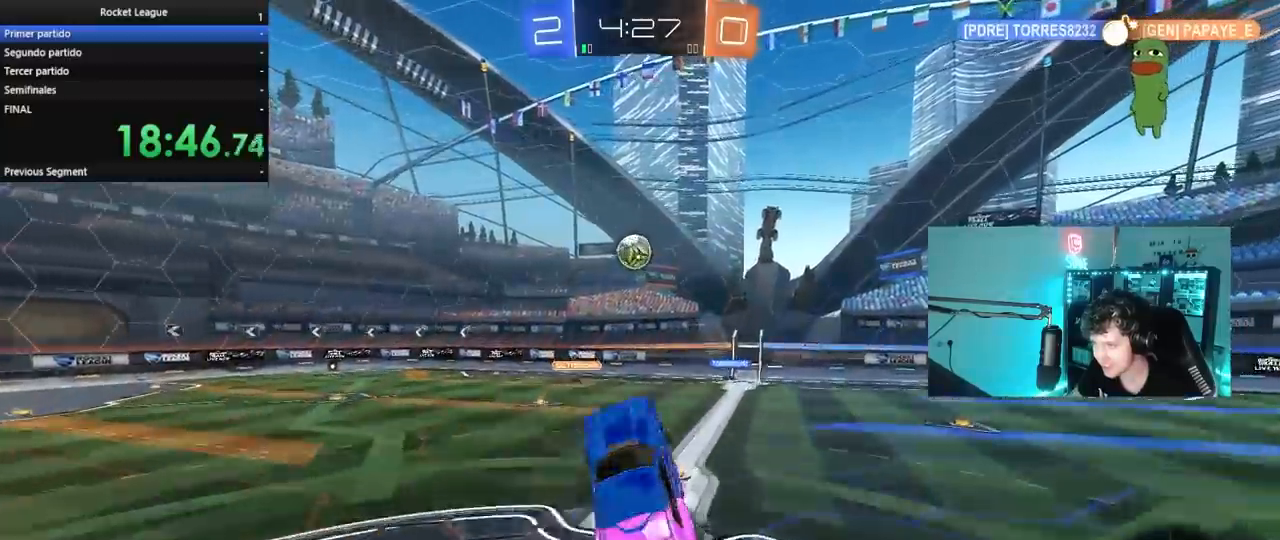
{"keys": ["a", "d", "w"], "mouse": ["left"], "mouse_move": "still", "events": [[33, "mouse_right", "up"], [33, "s", "up"], [33, "shift", "up"], [67, "a", "up"], [217, "a", "down"], [217, "shift", "down"], [317, "a", "up"], [317, "d", "down"], [317, "shift", "up"], [367, "w", "down"], [450, "a", "down"], [450, "d", "up"], [500, "d", "down"]]}
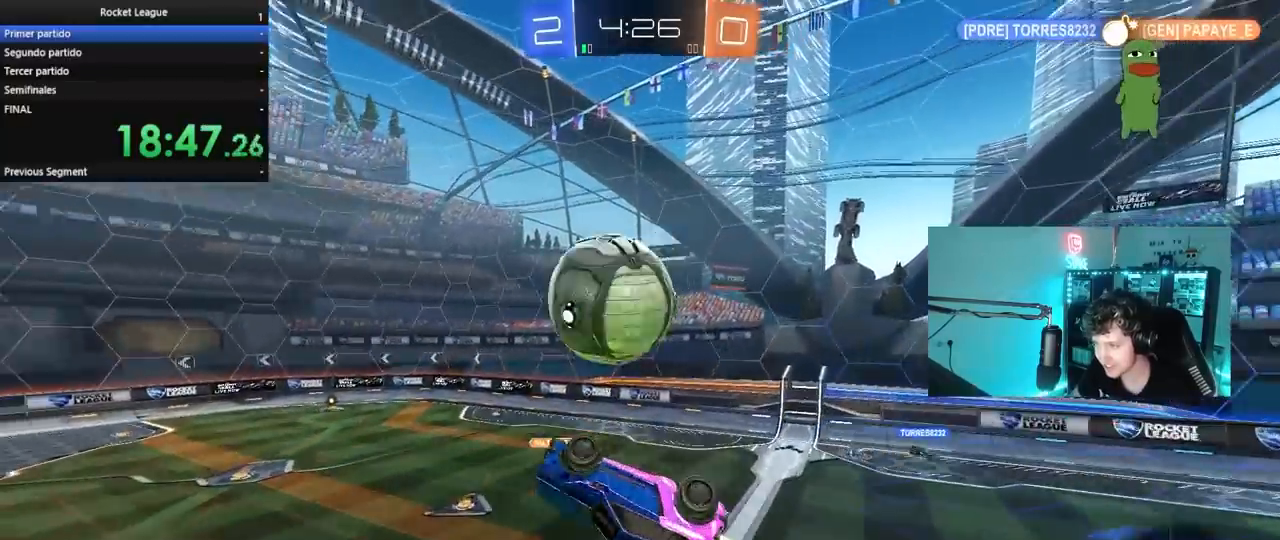
{"keys": ["a", "shift"], "mouse": [], "mouse_move": "still", "events": [[50, "mouse_left", "up"], [100, "d", "up"], [133, "shift", "down"], [133, "w", "up"], [233, "s", "down"], [367, "s", "up"]]}
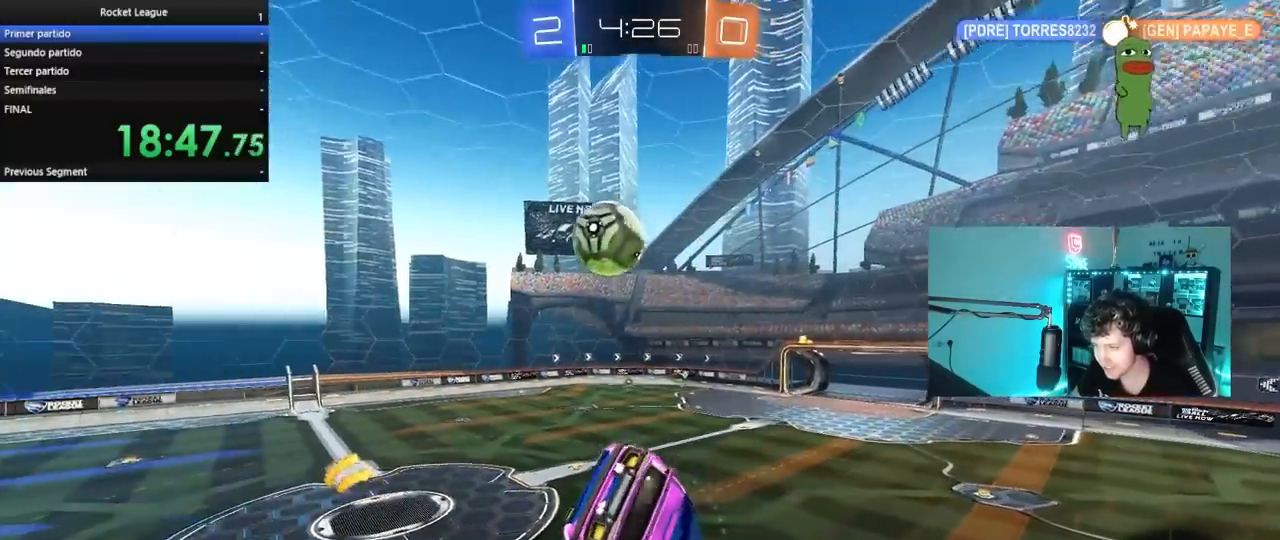
{"keys": ["a", "s", "shift"], "mouse": [], "mouse_move": "still", "events": [[17, "w", "down"], [150, "shift", "up"], [200, "w", "up"], [250, "a", "up"], [433, "s", "down"], [433, "shift", "down"], [483, "a", "down"]]}
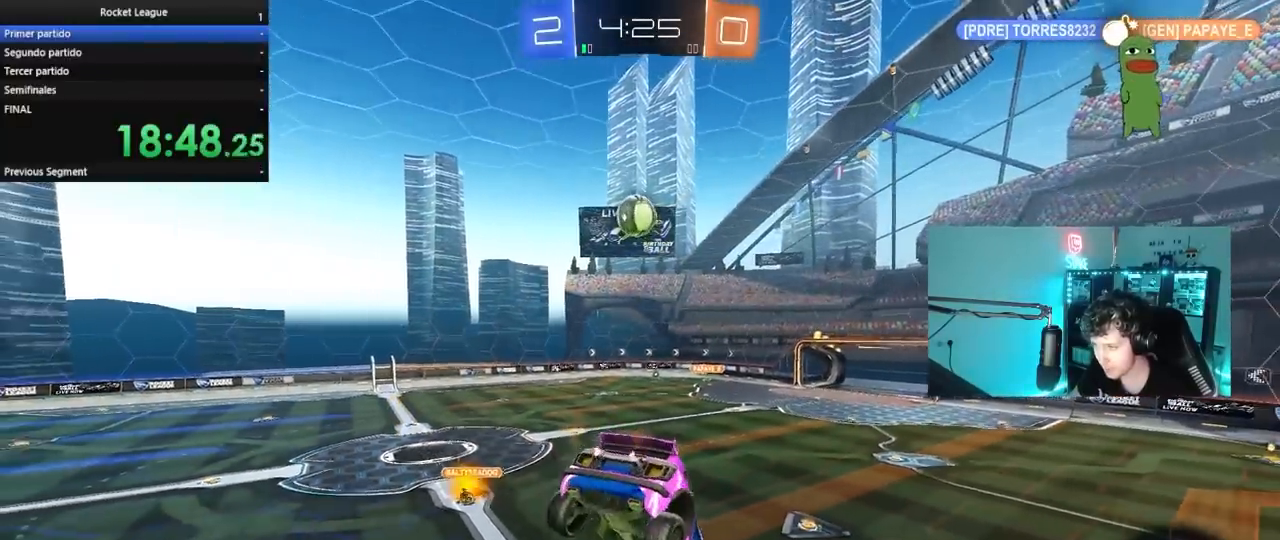
{"keys": [], "mouse": [], "mouse_move": "still", "events": [[33, "a", "up"], [33, "s", "up"], [83, "shift", "up"], [350, "a", "down"], [350, "w", "down"], [450, "a", "up"], [450, "w", "up"]]}
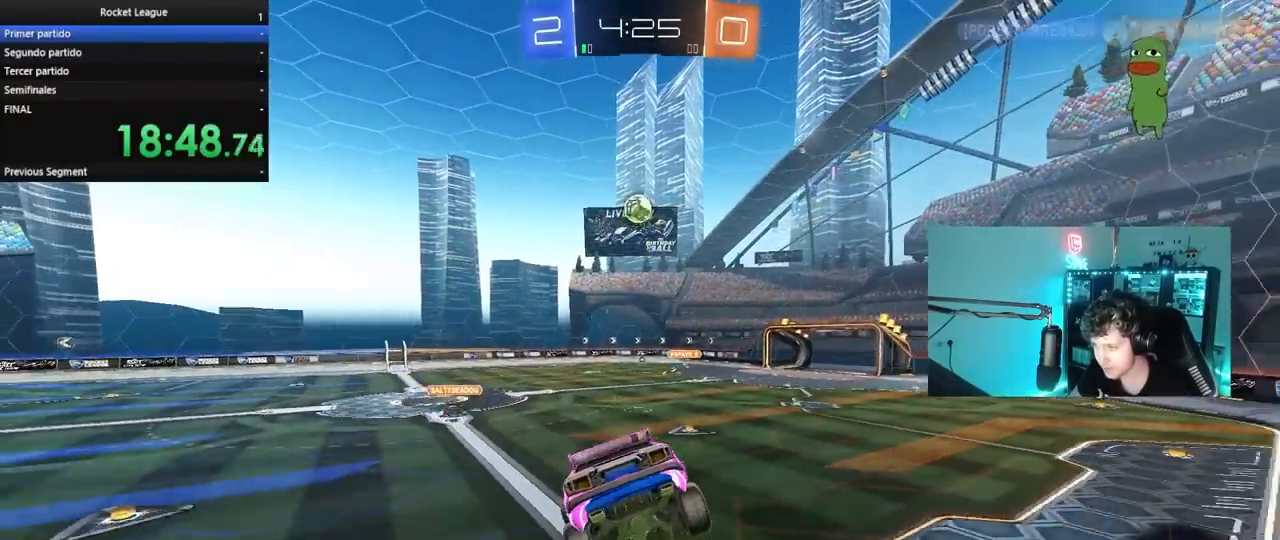
{"keys": ["d", "s", "shift"], "mouse": ["right"], "mouse_move": "down-left", "events": [[133, "d", "down"], [133, "w", "down"], [367, "mouse_right", "down"], [367, "s", "down"], [367, "w", "up"], [467, "shift", "down"]]}
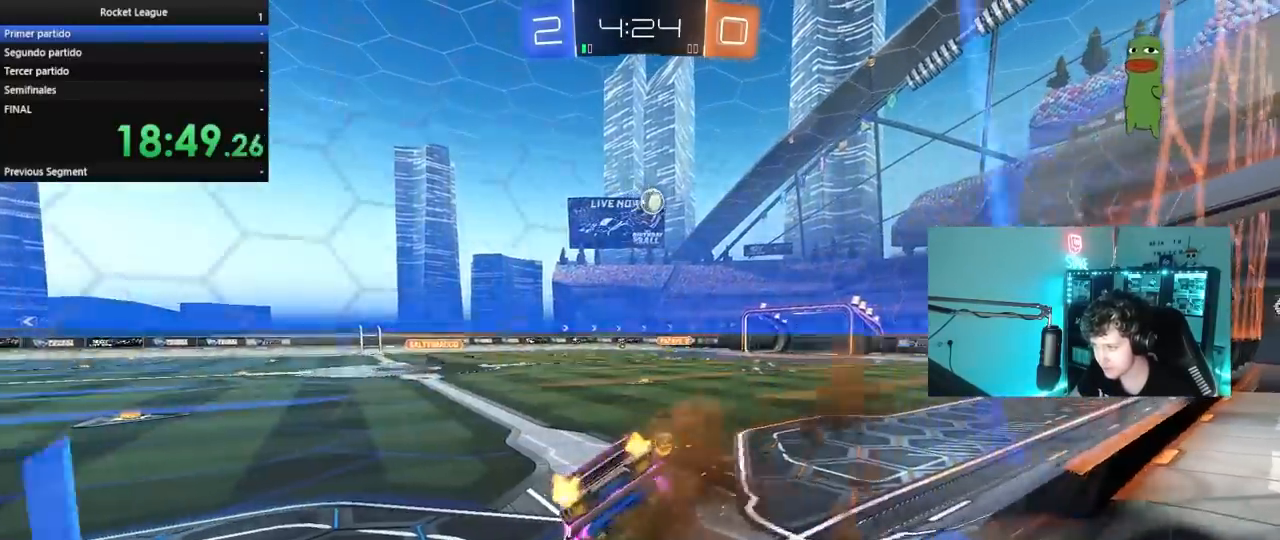
{"keys": ["d", "w"], "mouse": ["right"], "mouse_move": "still", "events": [[67, "mouse_left", "down"], [100, "mouse_right", "up"], [100, "s", "up"], [150, "d", "up"], [150, "shift", "up"], [200, "a", "down"], [300, "a", "up"], [300, "d", "down"], [300, "mouse_left", "up"], [300, "w", "down"], [433, "mouse_right", "down"]]}
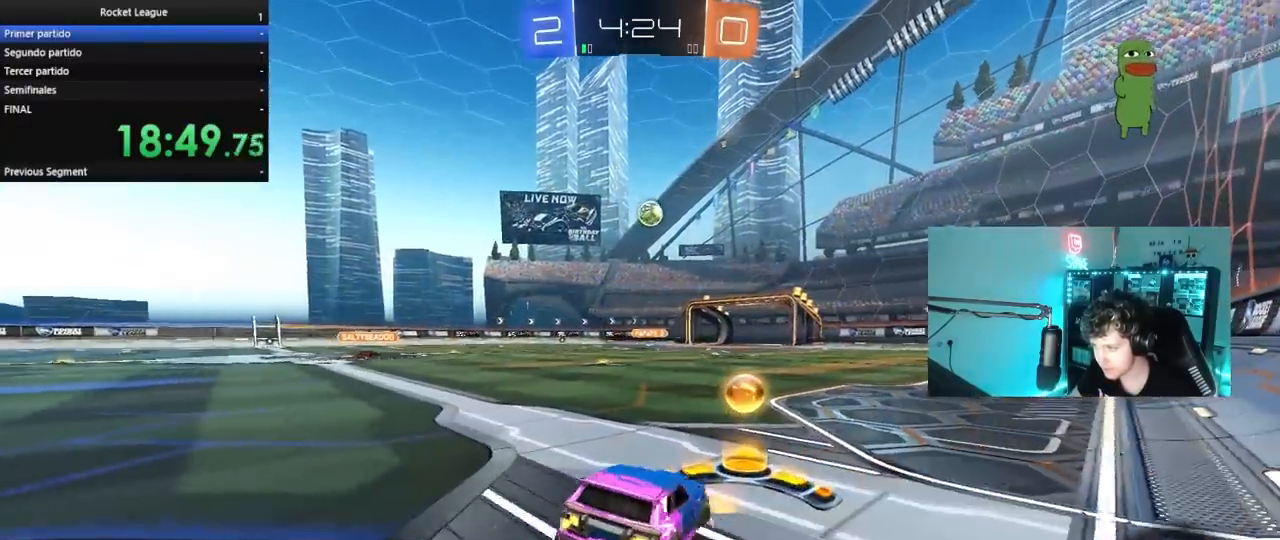
{"keys": ["a", "w"], "mouse": [], "mouse_move": "still", "events": [[33, "mouse_right", "up"], [83, "a", "down"], [83, "d", "up"], [217, "a", "up"], [217, "w", "up"], [350, "a", "down"], [400, "w", "down"]]}
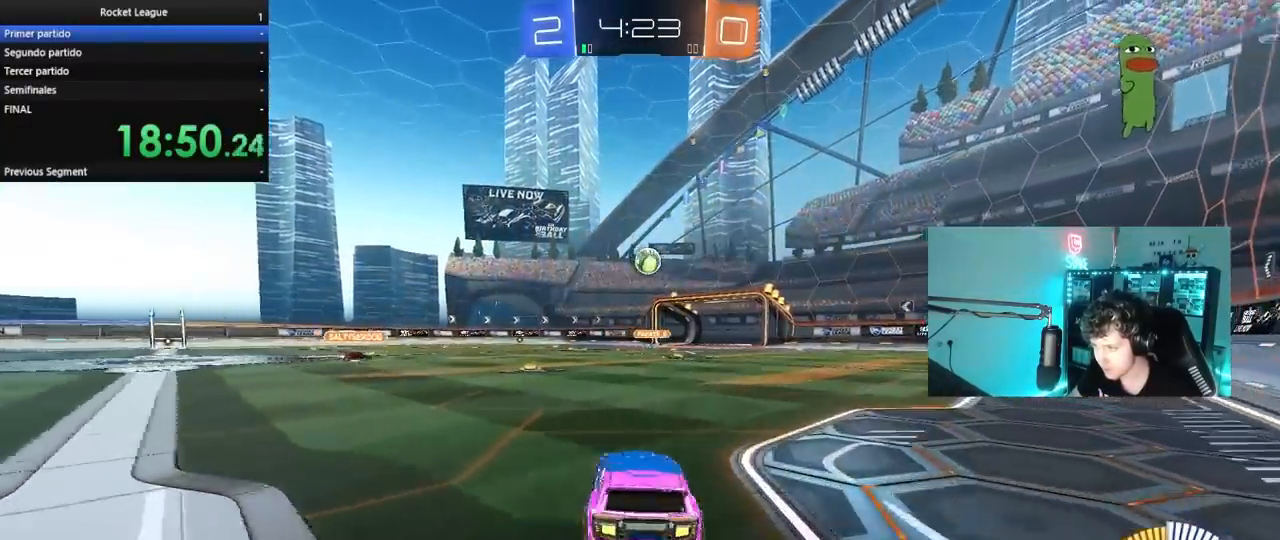
{"keys": ["d", "w"], "mouse": [], "mouse_move": "still", "events": [[83, "a", "up"], [133, "d", "down"], [333, "d", "up"], [417, "d", "down"]]}
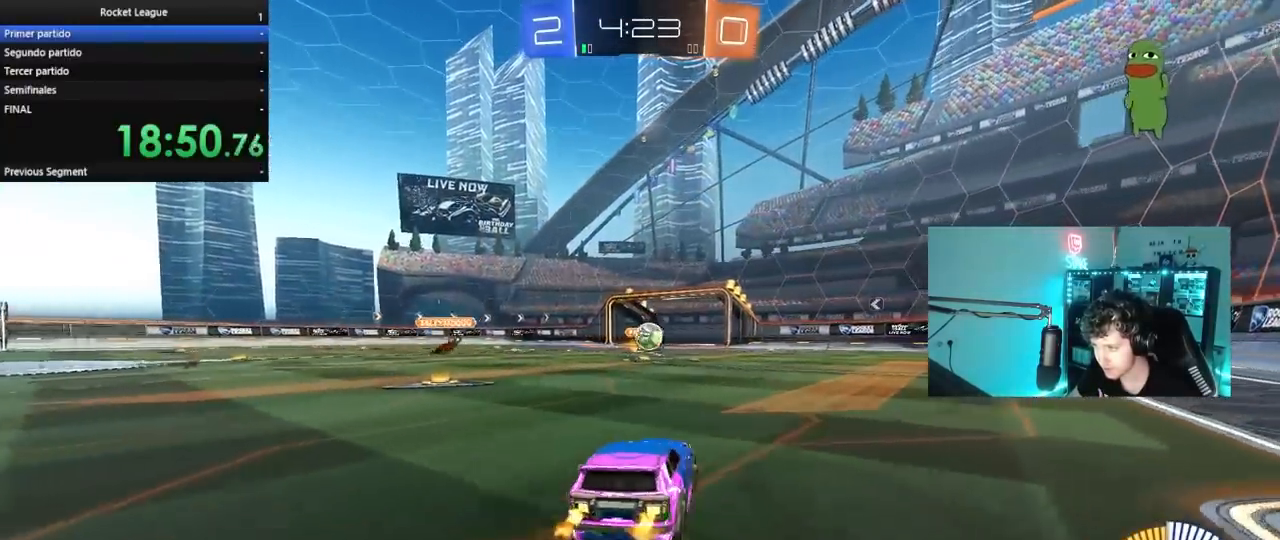
{"keys": ["a", "w"], "mouse": ["left"], "mouse_move": "still", "events": [[67, "a", "down"], [67, "d", "up"], [150, "a", "up"], [300, "d", "down"], [400, "d", "up"], [400, "mouse_left", "down"], [433, "a", "down"]]}
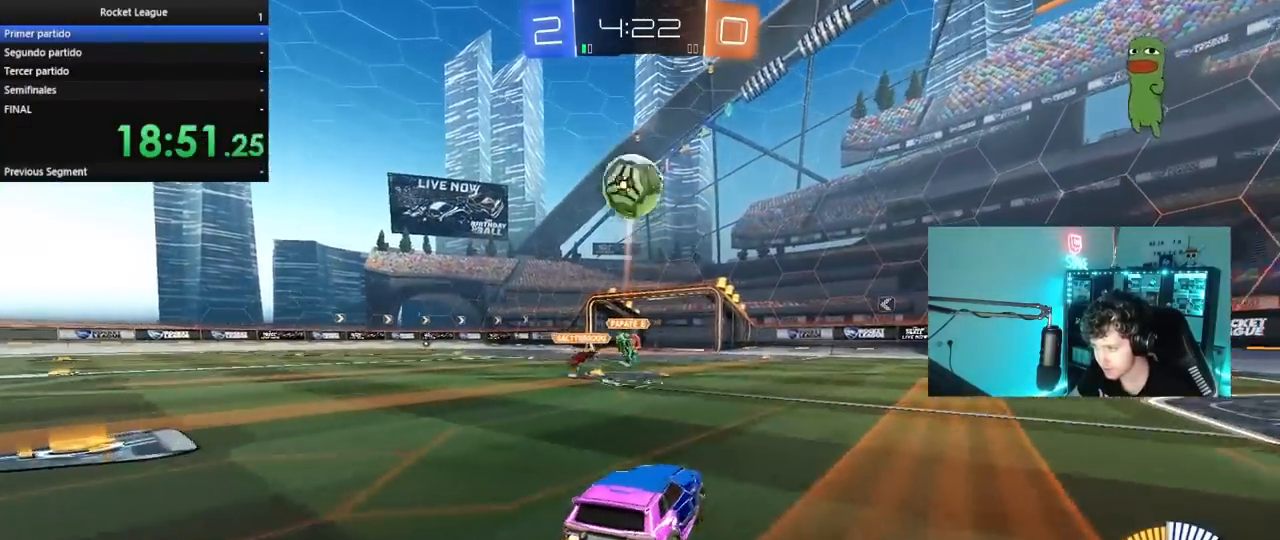
{"keys": ["a", "s", "shift"], "mouse": [], "mouse_move": "still", "events": [[83, "w", "up"], [117, "space", "down"], [167, "mouse_right", "down"], [217, "shift", "down"], [217, "w", "down"], [267, "mouse_right", "up"], [267, "space", "up"], [317, "mouse_right", "down"], [350, "s", "down"], [350, "w", "up"], [500, "mouse_left", "up"], [500, "mouse_right", "up"]]}
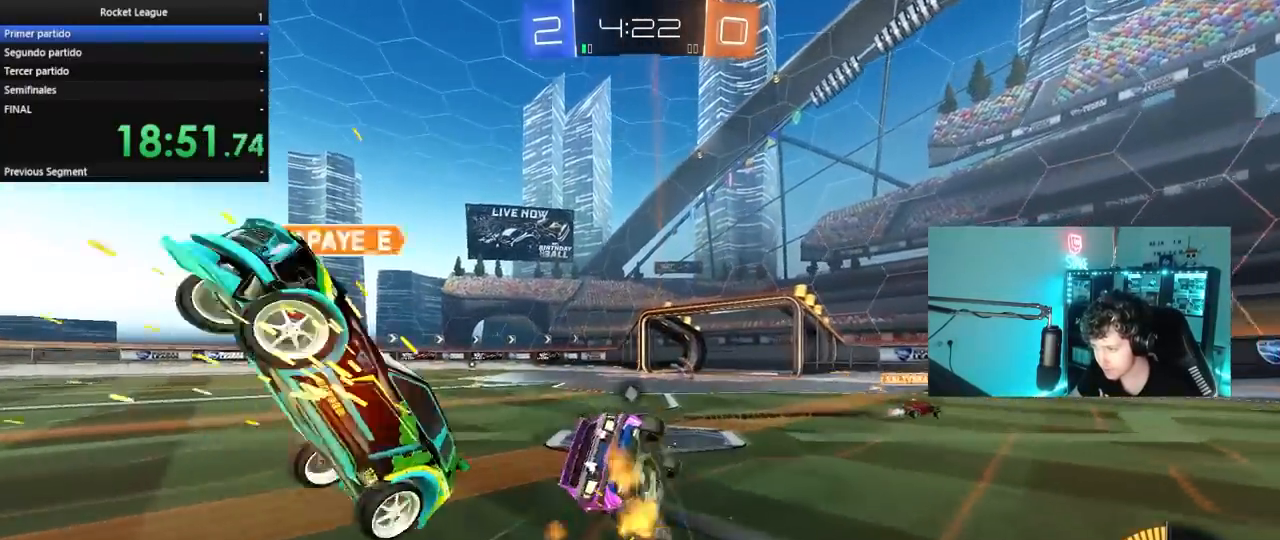
{"keys": ["a", "shift"], "mouse": [], "mouse_move": "still", "events": [[233, "s", "up"]]}
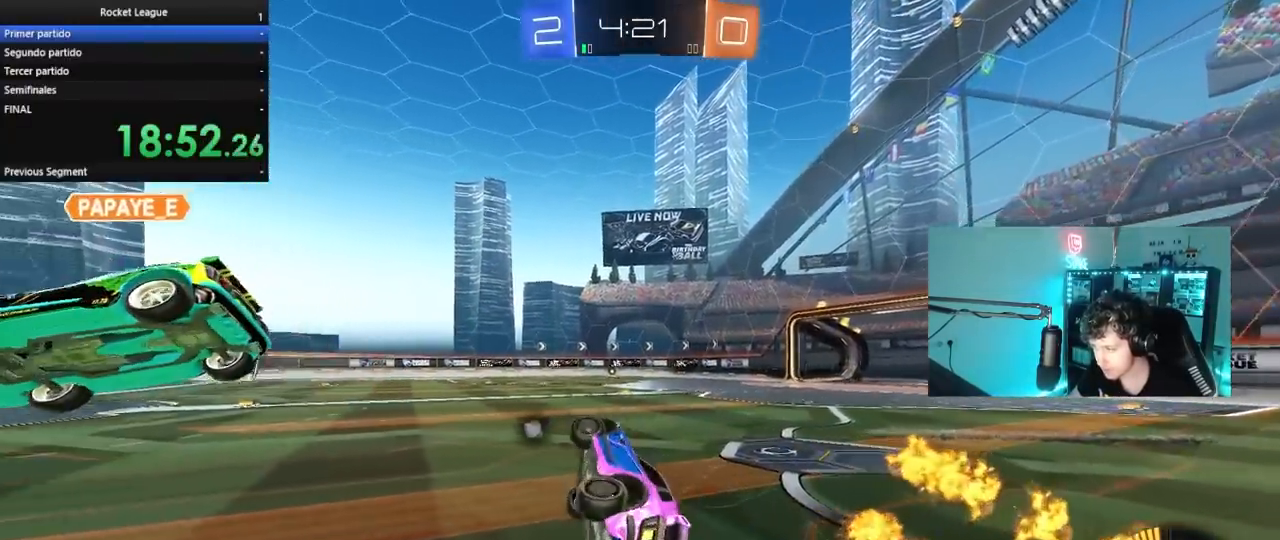
{"keys": ["a", "w"], "mouse": [], "mouse_move": "still", "events": [[67, "shift", "up"], [100, "space", "down"], [150, "w", "down"], [250, "space", "up"]]}
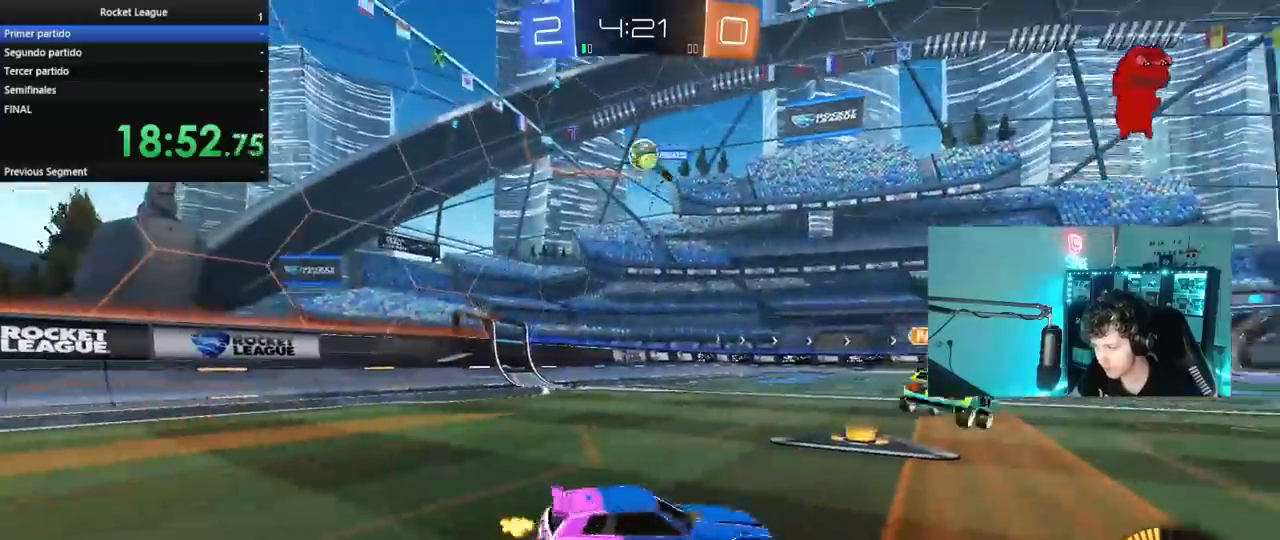
{"keys": ["a", "w"], "mouse": [], "mouse_move": "still", "events": [[167, "a", "up"], [350, "d", "down"], [450, "d", "up"], [500, "a", "down"]]}
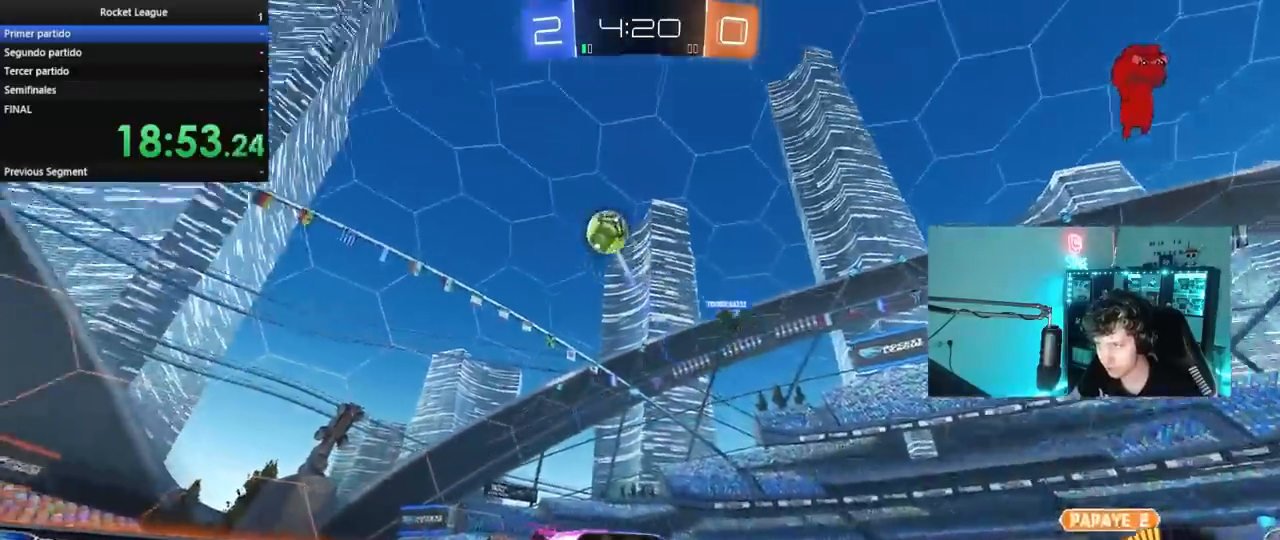
{"keys": ["w"], "mouse": [], "mouse_move": "still", "events": [[100, "a", "up"], [100, "mouse_left", "down"], [100, "mouse_right", "down"], [183, "mouse_right", "up"], [283, "mouse_right", "down"], [333, "mouse_left", "up"], [417, "mouse_right", "up"]]}
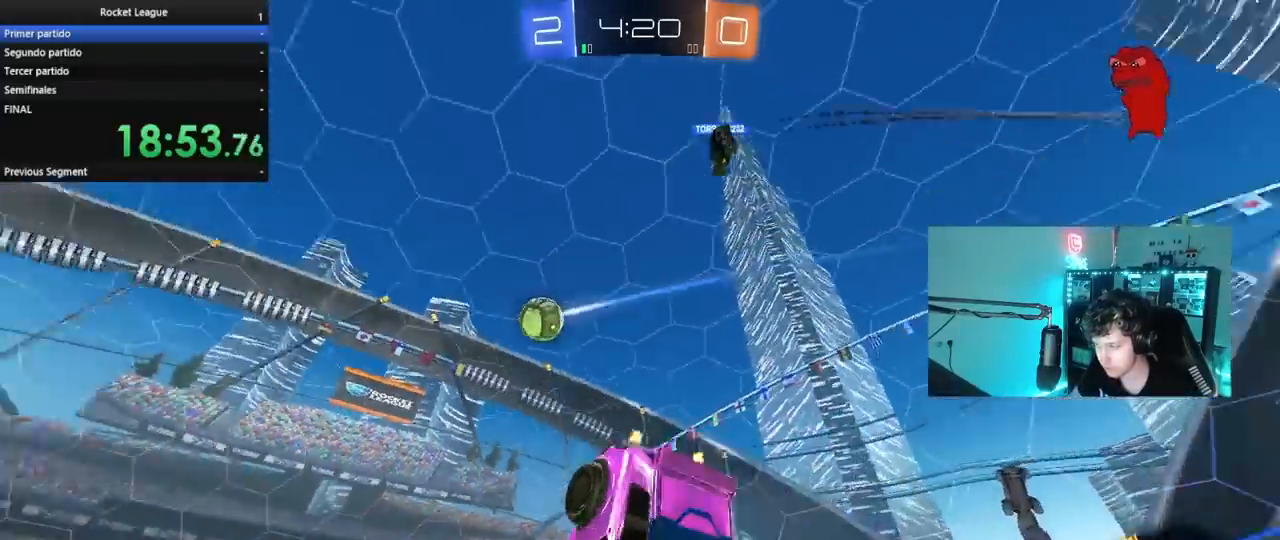
{"keys": ["d"], "mouse": [], "mouse_move": "still", "events": [[17, "shift", "down"], [100, "shift", "up"], [250, "w", "up"], [333, "d", "down"]]}
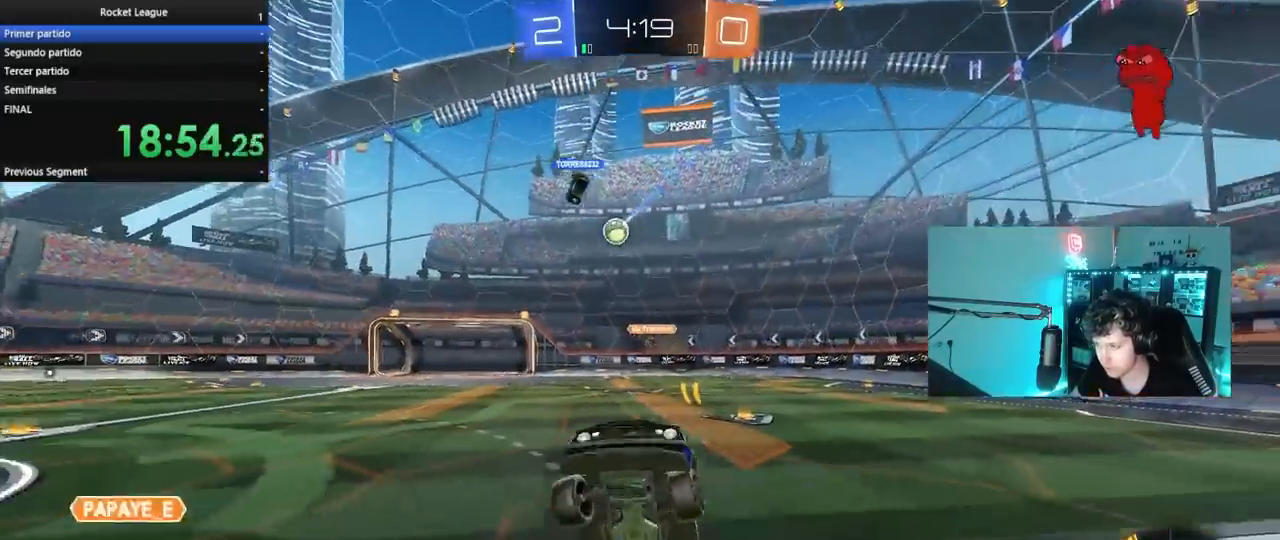
{"keys": ["d", "w"], "mouse": [], "mouse_move": "still", "events": [[33, "d", "up"], [167, "d", "down"], [167, "w", "down"]]}
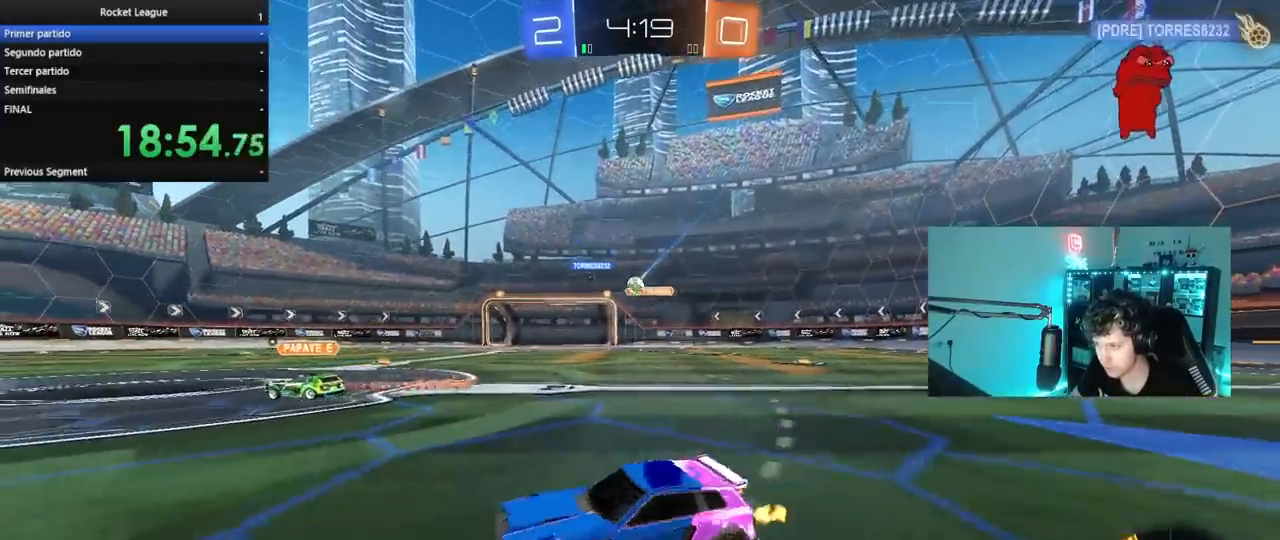
{"keys": ["w"], "mouse": ["left"], "mouse_move": "still", "events": [[183, "mouse_left", "down"], [283, "d", "up"], [367, "mouse_right", "down"], [450, "mouse_right", "up"]]}
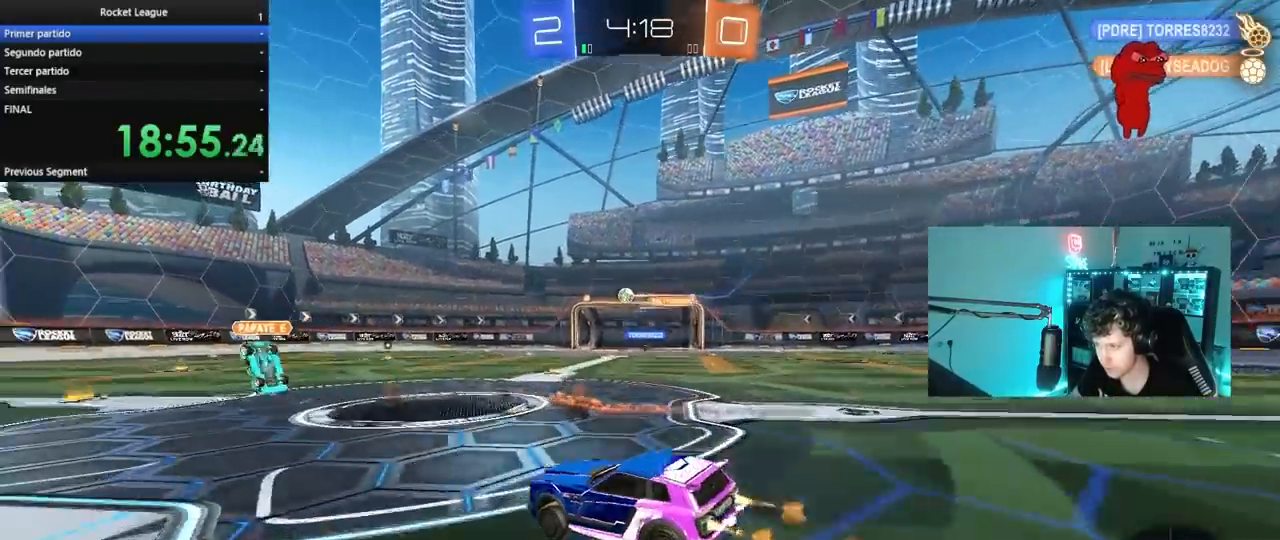
{"keys": [], "mouse": [], "mouse_move": "still", "events": [[17, "mouse_right", "down"], [17, "shift", "down"], [100, "mouse_left", "up"], [150, "mouse_right", "up"], [300, "shift", "up"], [483, "w", "up"]]}
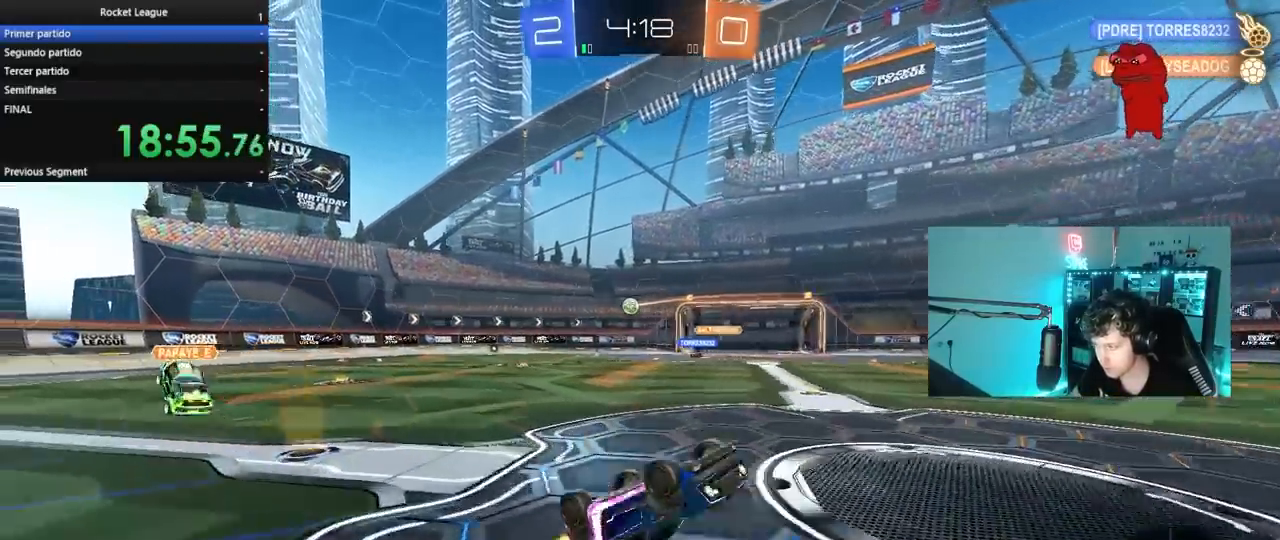
{"keys": [], "mouse": [], "mouse_move": "still", "events": [[117, "a", "down"], [217, "a", "up"]]}
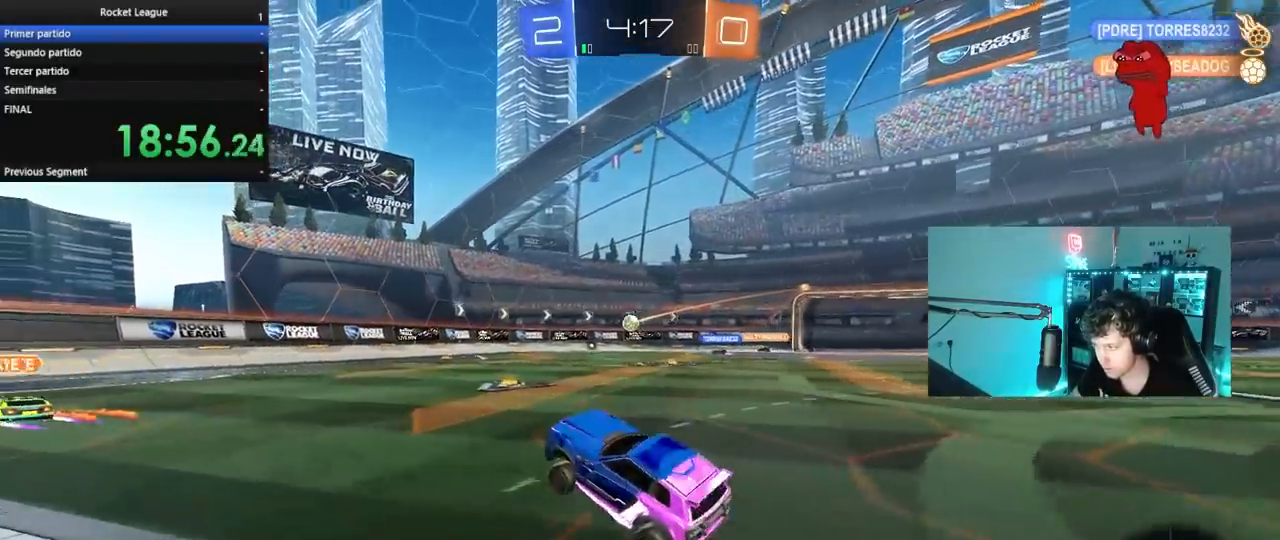
{"keys": ["s"], "mouse": [], "mouse_move": "still", "events": [[83, "a", "down"], [133, "w", "down"], [283, "a", "up"], [333, "w", "up"], [467, "s", "down"]]}
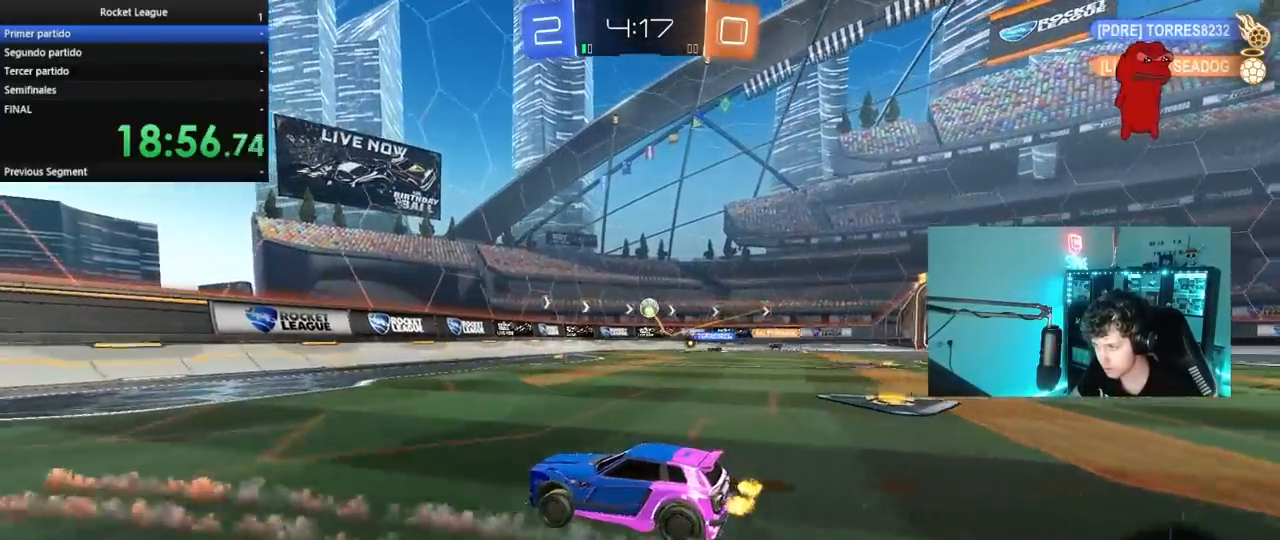
{"keys": ["w"], "mouse": [], "mouse_move": "still", "events": [[67, "a", "down"], [100, "s", "up"], [150, "a", "up"], [250, "w", "down"], [300, "a", "down"], [383, "a", "up"]]}
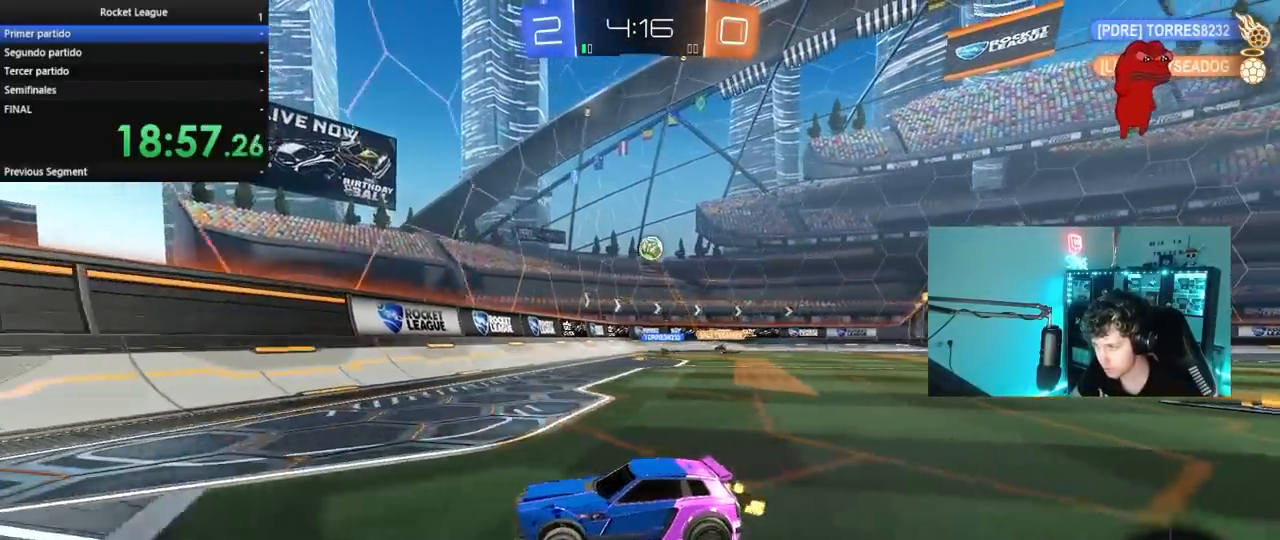
{"keys": ["d", "w"], "mouse": ["left"], "mouse_move": "still", "events": [[267, "d", "down"], [317, "shift", "down"], [450, "shift", "up"], [500, "mouse_left", "down"]]}
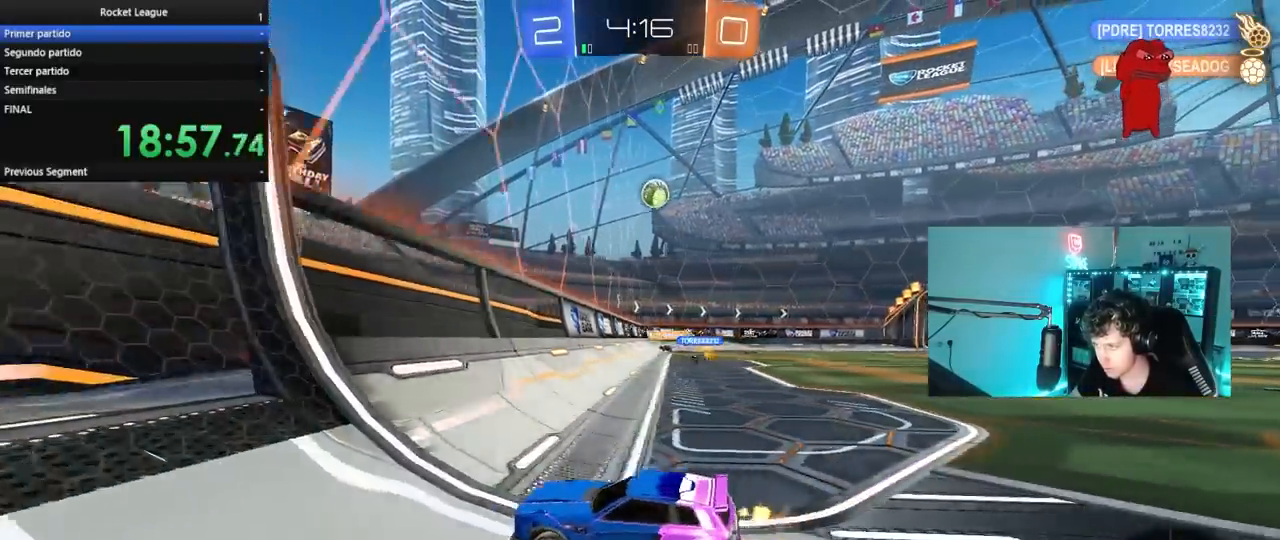
{"keys": ["d", "w"], "mouse": ["left"], "mouse_move": "still", "events": [[133, "d", "up"], [367, "d", "down"]]}
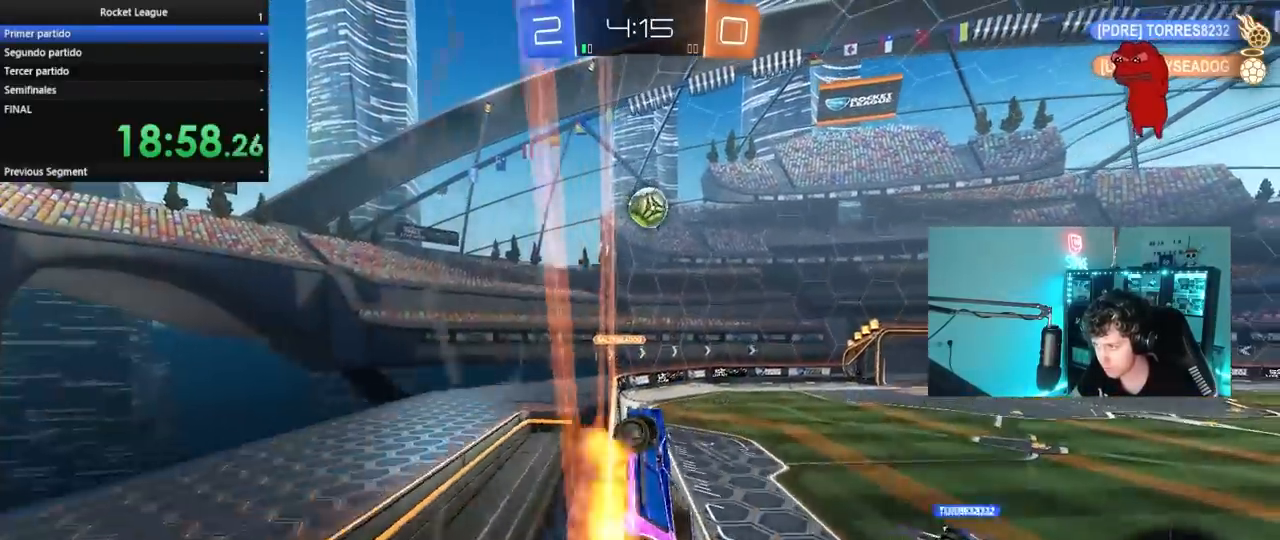
{"keys": ["a", "s", "shift"], "mouse": ["left", "right"], "mouse_move": "still", "events": [[17, "mouse_right", "down"], [17, "w", "up"], [67, "a", "down"], [67, "s", "down"], [100, "d", "up"], [100, "shift", "down"], [250, "mouse_right", "up"], [250, "s", "up"], [333, "w", "down"], [433, "mouse_right", "down"], [483, "s", "down"], [483, "w", "up"]]}
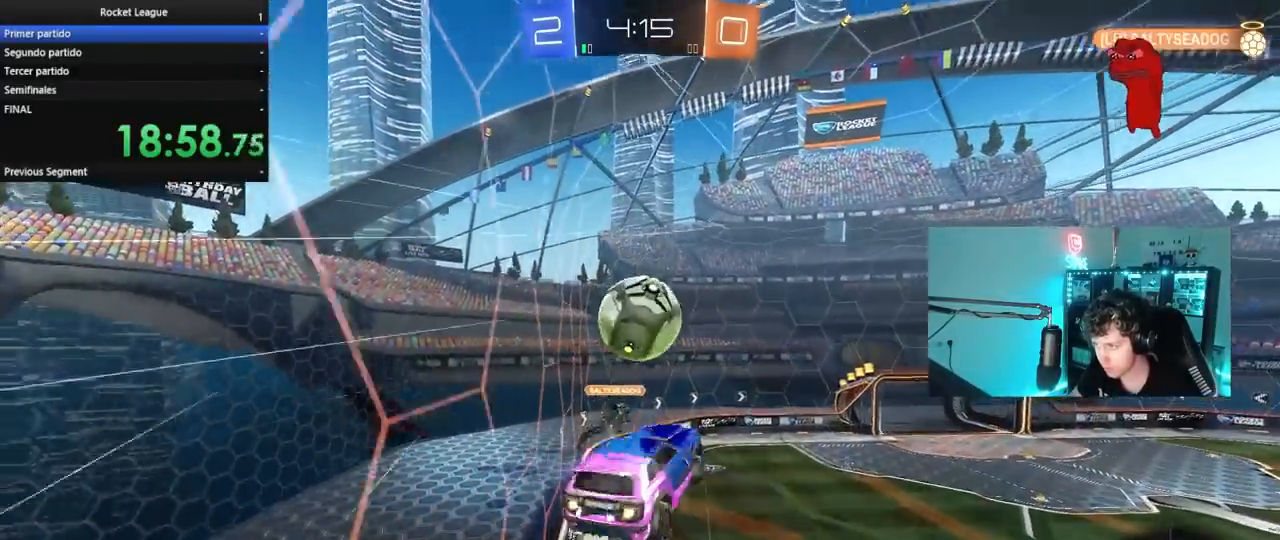
{"keys": ["a", "s", "shift"], "mouse": [], "mouse_move": "still", "events": [[117, "mouse_left", "up"], [117, "mouse_right", "up"], [400, "s", "up"], [500, "s", "down"]]}